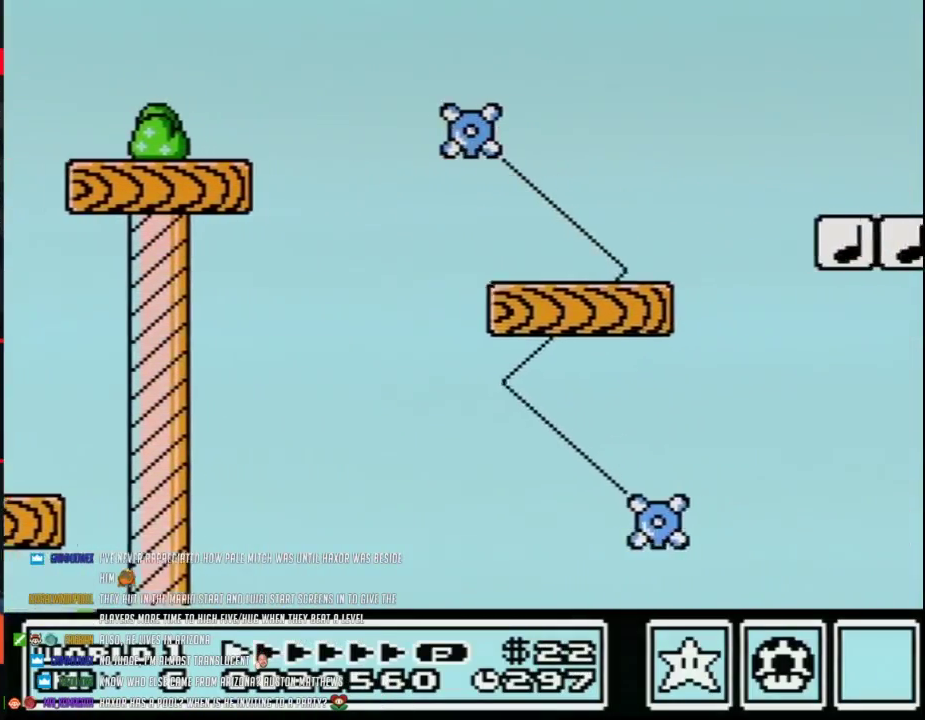
Gameplay with a controller (Nintendo layout); each line is a JSON object with the inputs held at the frame after it. "events" lists button and stick changes between this image and that frame as [ms after this image, input, new state], when the widget could be followed in between. Not read: L3 R3.
{"buttons": ["B", "DPAD_RIGHT"], "events": [[467, "A", "up"]]}
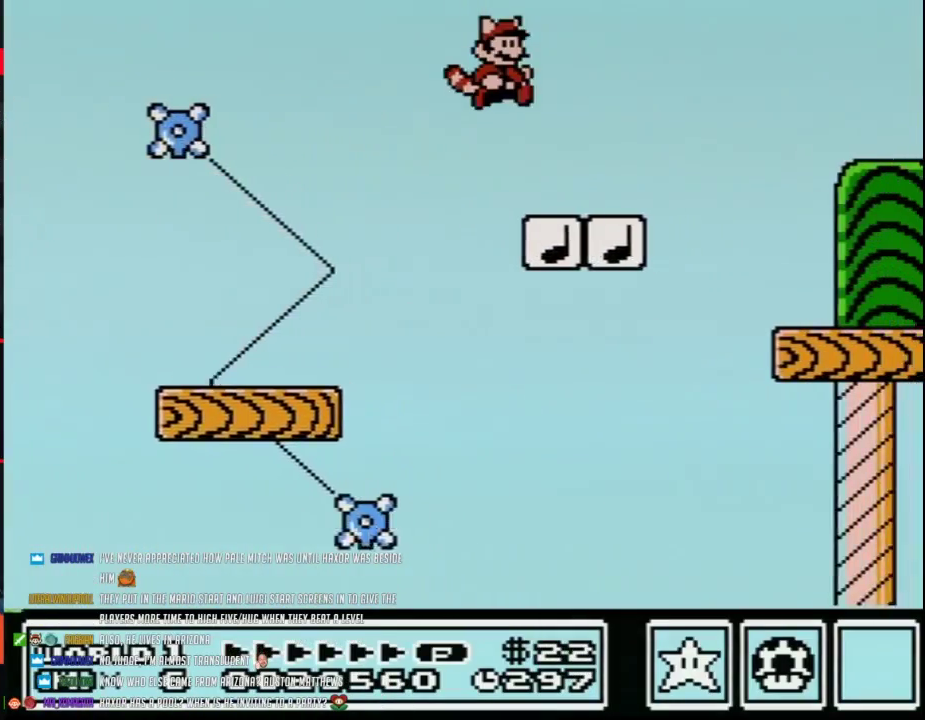
{"buttons": ["B", "DPAD_RIGHT"]}
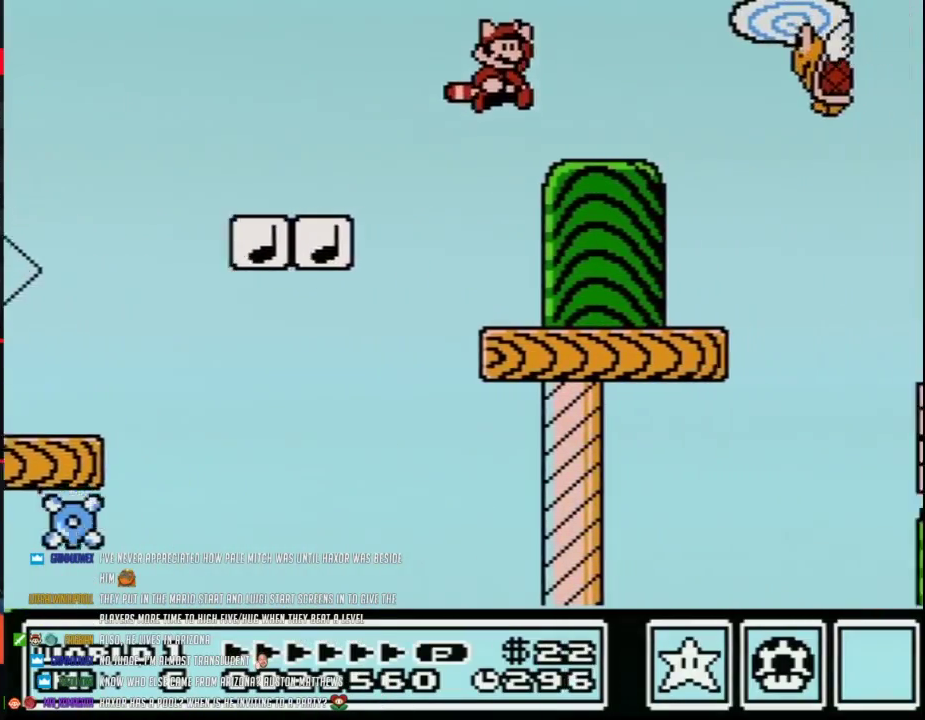
{"buttons": ["B", "DPAD_RIGHT"], "events": [[350, "A", "down"], [500, "A", "up"]]}
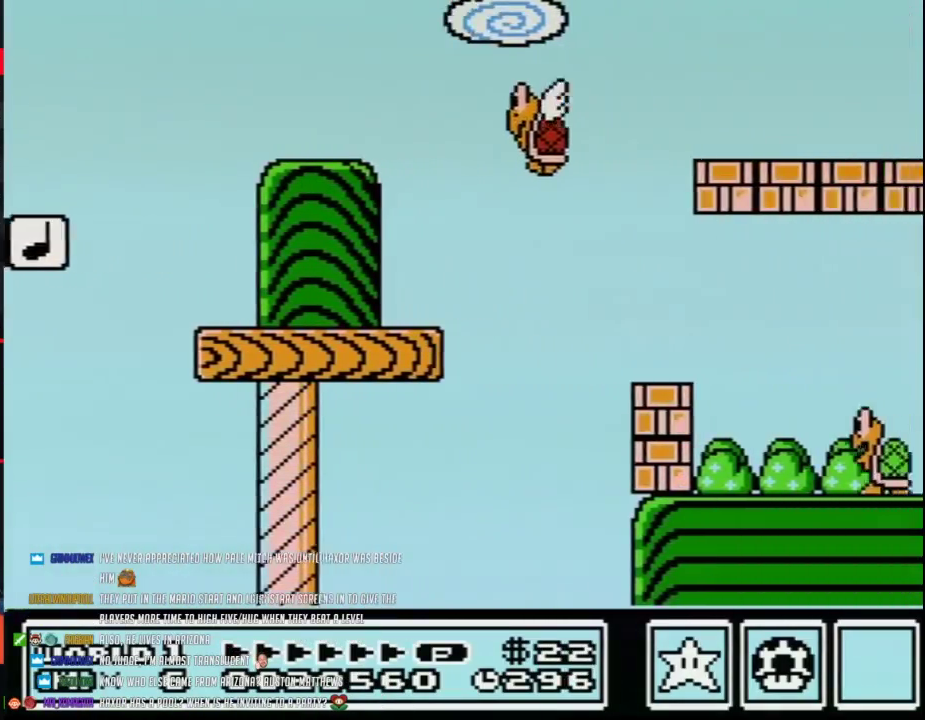
{"buttons": ["B", "DPAD_RIGHT"]}
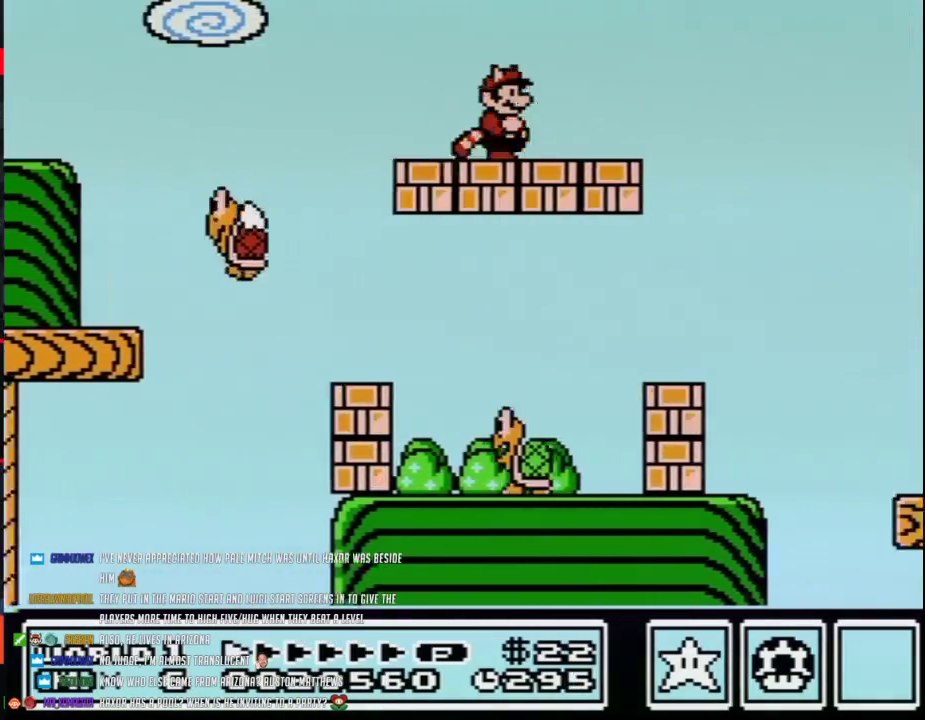
{"buttons": ["B", "DPAD_RIGHT"], "events": [[200, "A", "down"], [283, "A", "up"]]}
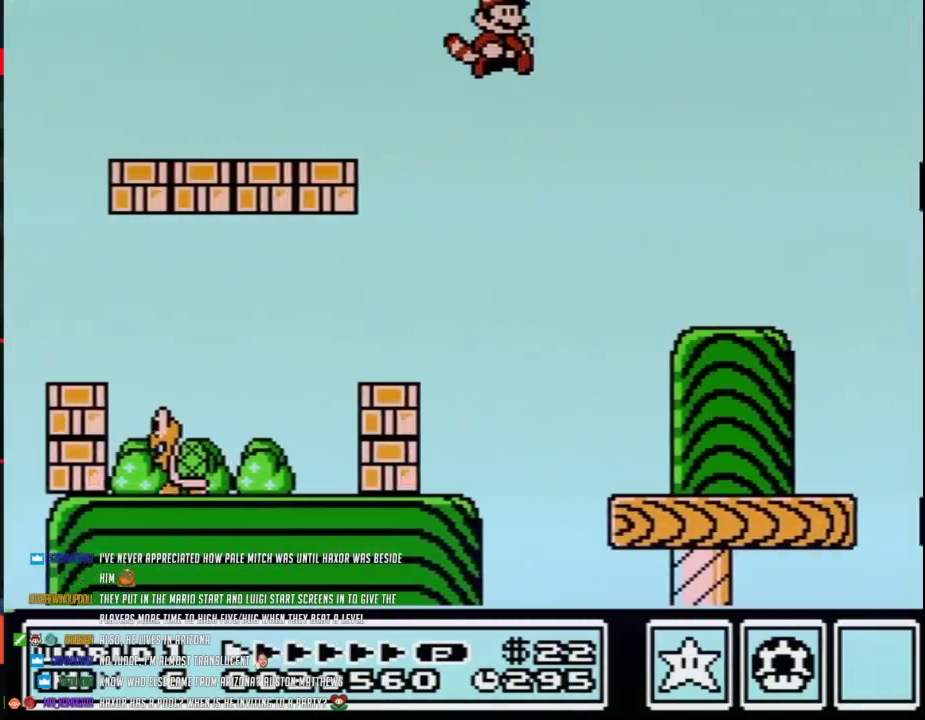
{"buttons": ["A", "B", "DPAD_RIGHT"], "events": [[467, "A", "down"]]}
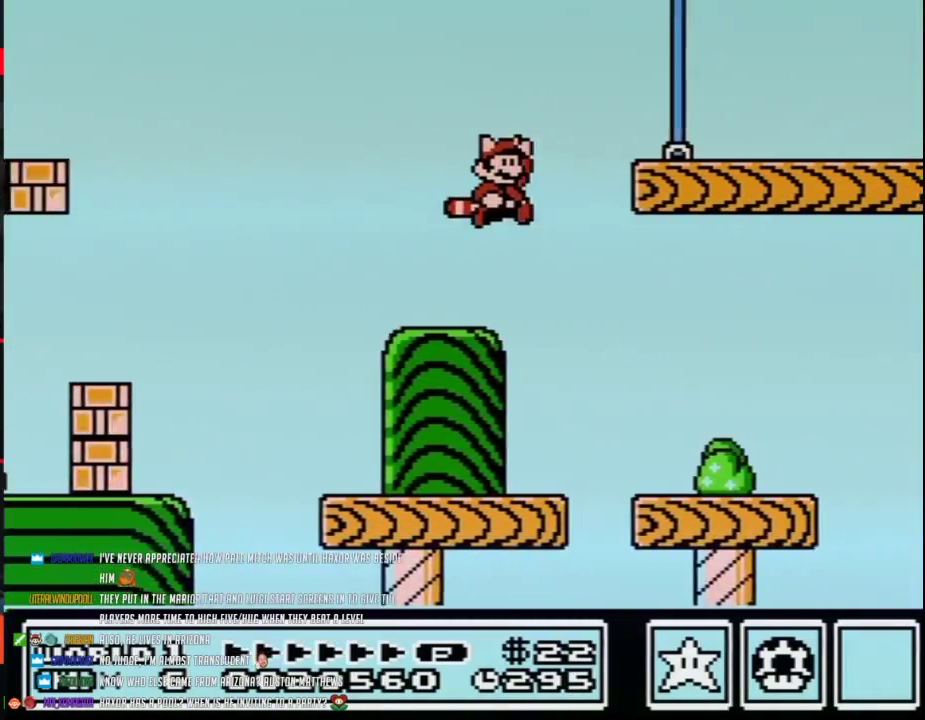
{"buttons": ["B", "DPAD_RIGHT"], "events": [[133, "A", "up"]]}
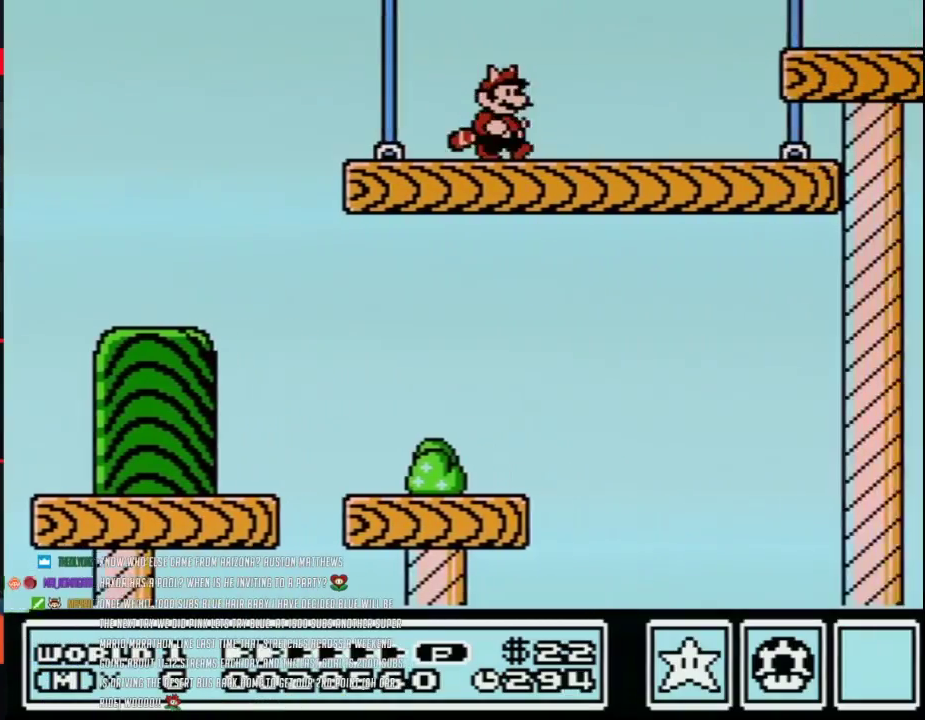
{"buttons": ["B", "DPAD_RIGHT"], "events": [[317, "A", "down"], [383, "A", "up"]]}
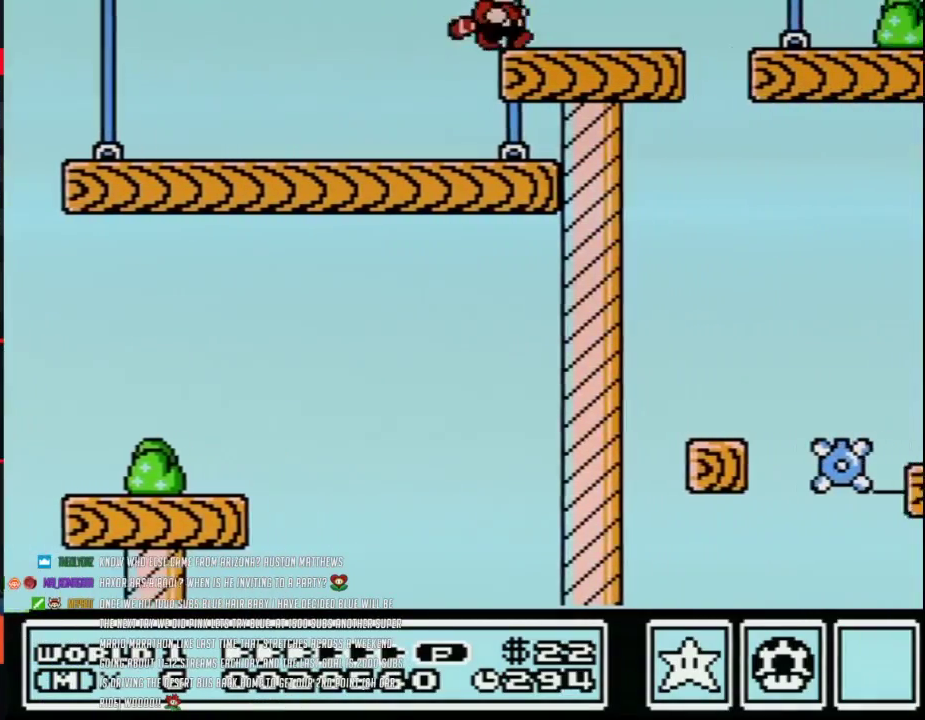
{"buttons": ["B", "DPAD_RIGHT"]}
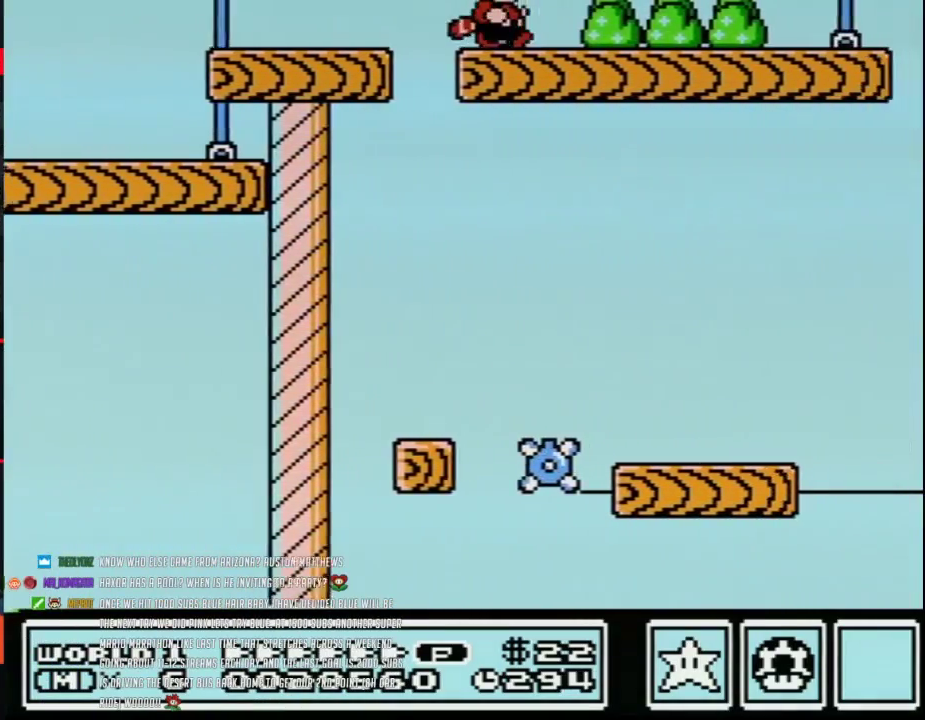
{"buttons": ["B", "DPAD_RIGHT"]}
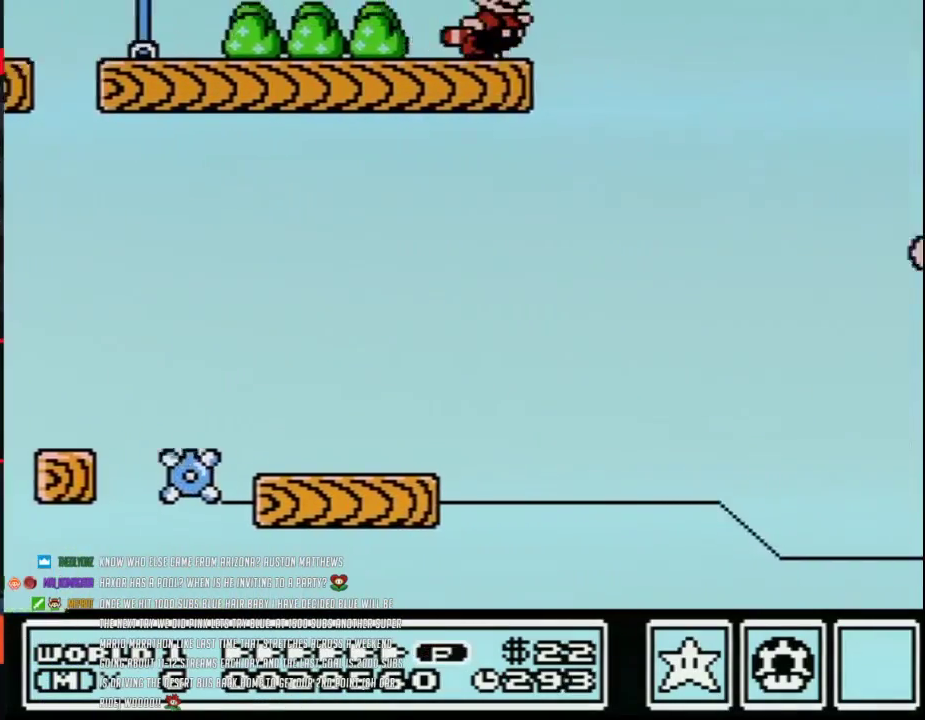
{"buttons": ["B", "DPAD_RIGHT"], "events": [[100, "A", "down"], [350, "A", "up"]]}
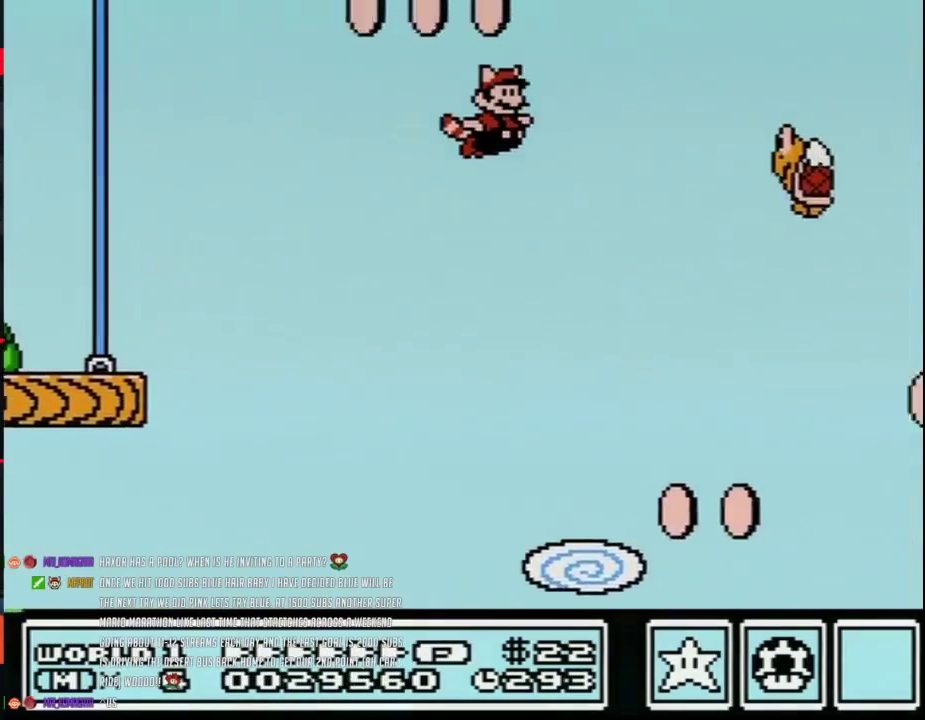
{"buttons": ["A", "B", "DPAD_RIGHT"], "events": [[317, "A", "down"]]}
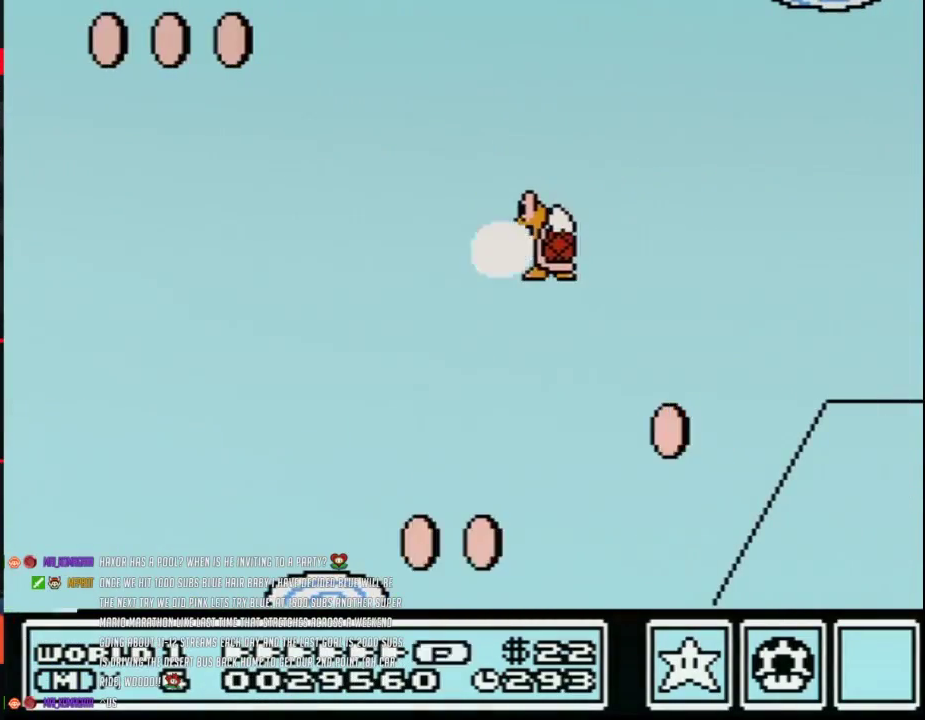
{"buttons": ["A", "B", "DPAD_RIGHT"]}
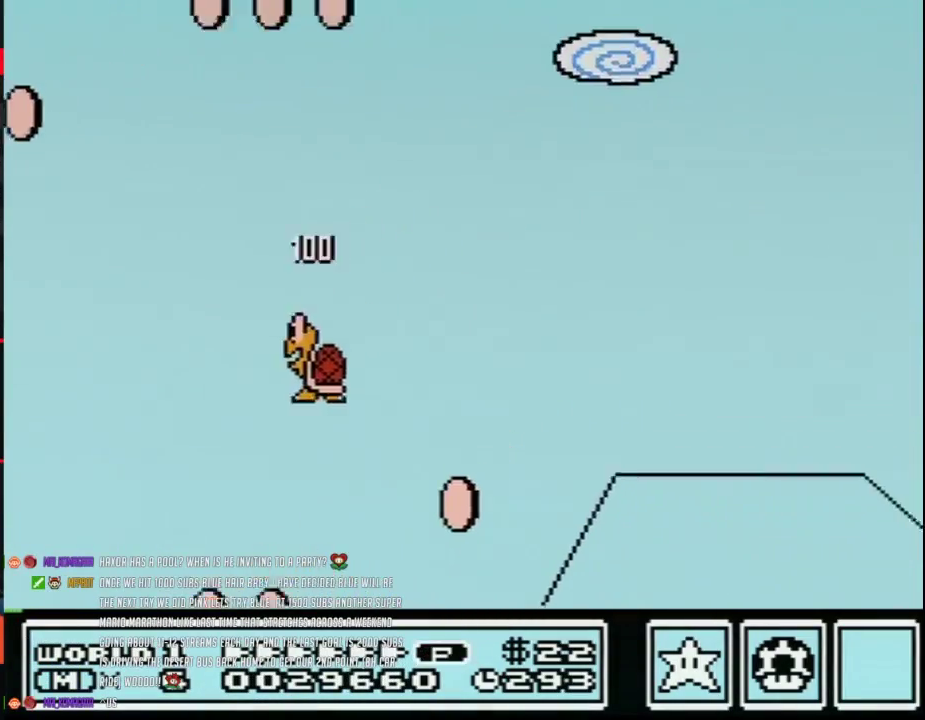
{"buttons": ["B", "DPAD_RIGHT"], "events": [[267, "A", "up"]]}
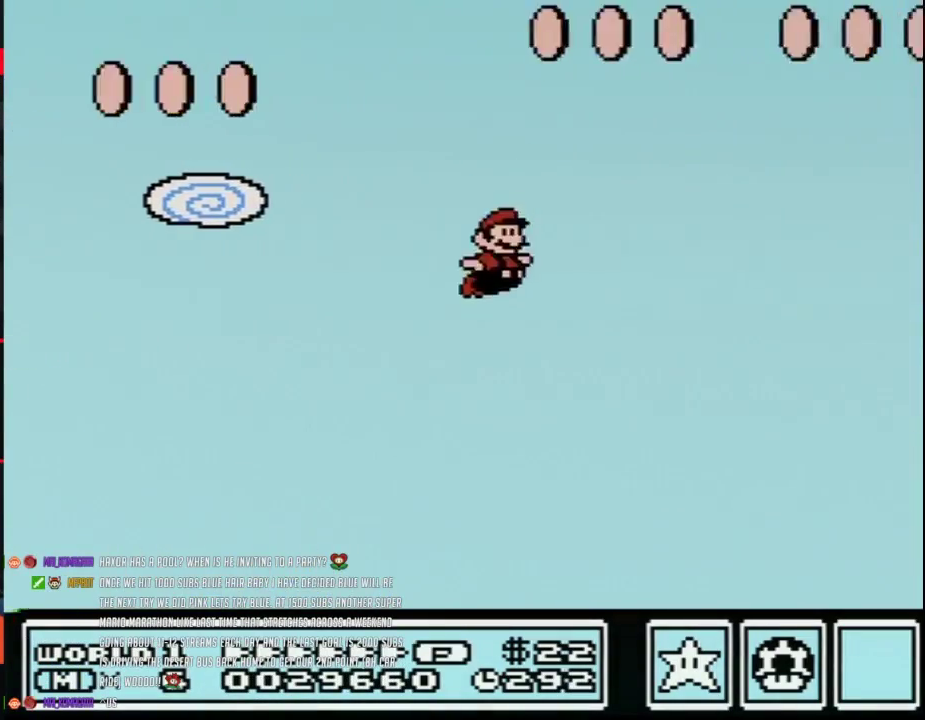
{"buttons": ["B", "DPAD_RIGHT"], "events": [[350, "DPAD_LEFT", "down"], [350, "DPAD_RIGHT", "up"], [417, "DPAD_DOWN", "down"], [450, "DPAD_DOWN", "up"], [450, "DPAD_LEFT", "up"], [450, "DPAD_RIGHT", "down"]]}
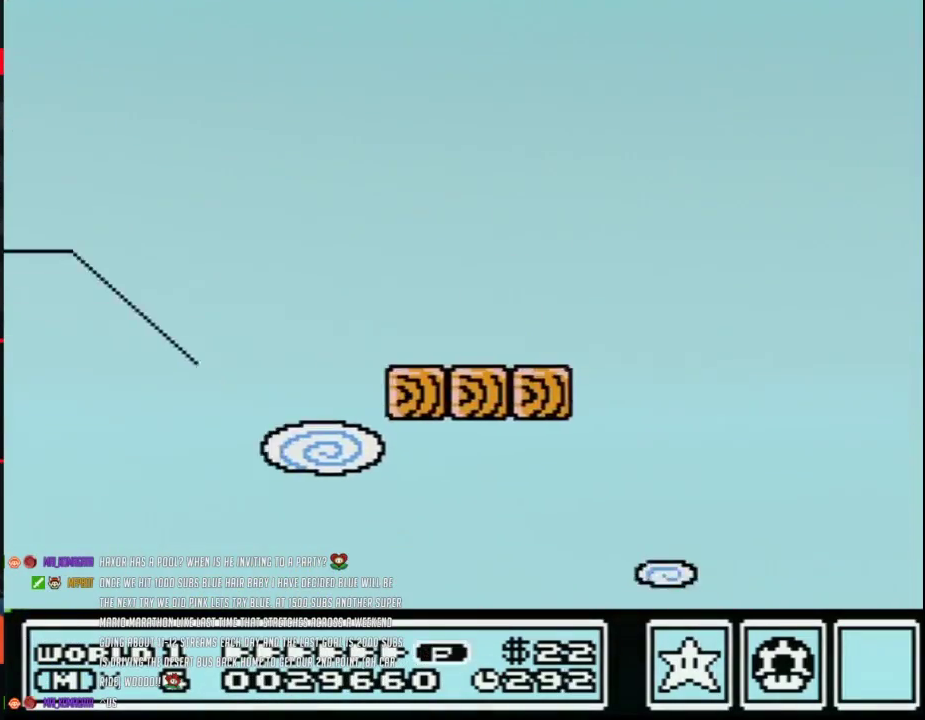
{"buttons": ["A", "B", "DPAD_RIGHT"], "events": [[200, "A", "down"]]}
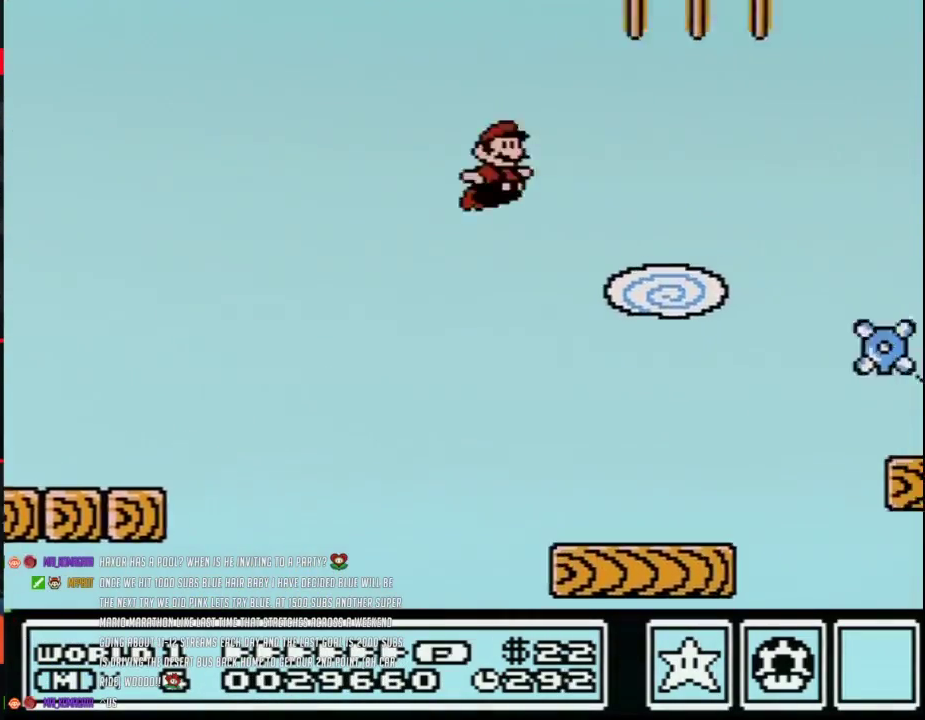
{"buttons": ["B", "DPAD_RIGHT"], "events": [[133, "A", "up"]]}
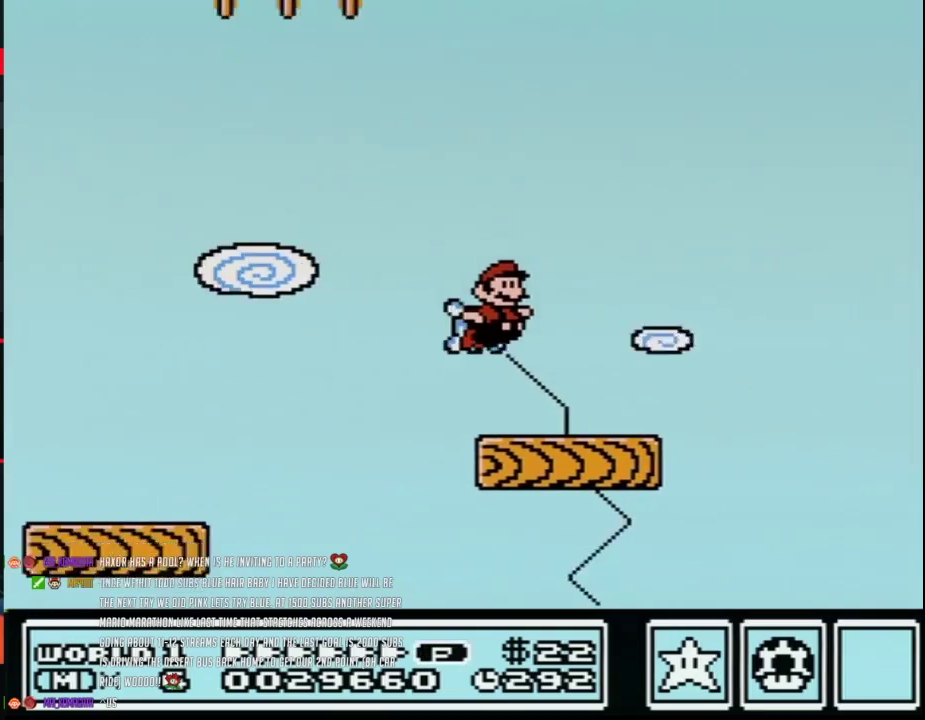
{"buttons": ["A", "B", "DPAD_RIGHT"], "events": [[250, "A", "down"]]}
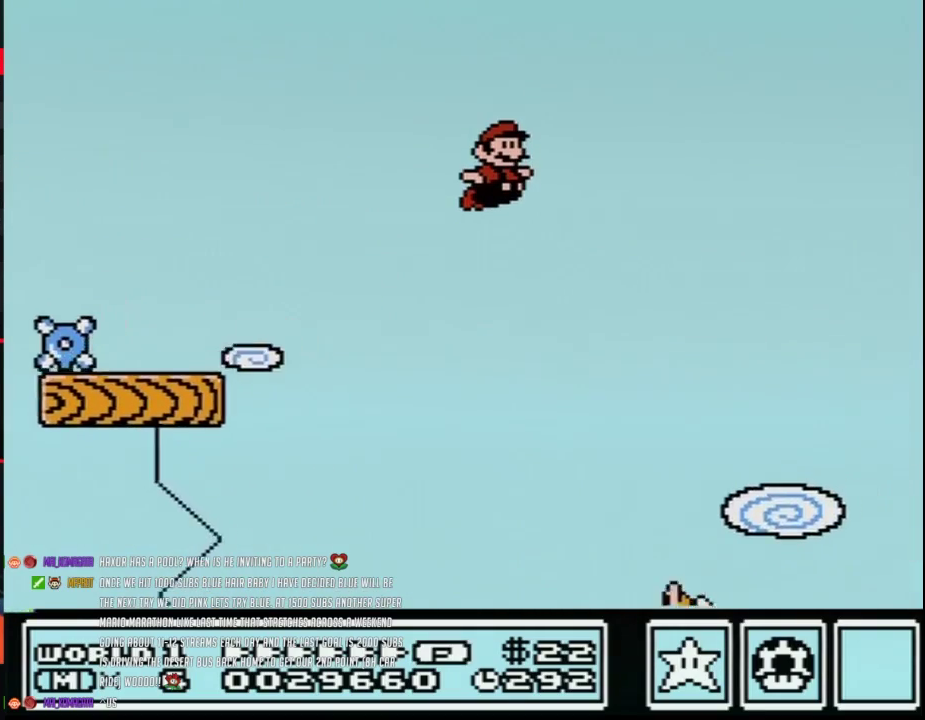
{"buttons": ["B", "DPAD_RIGHT"], "events": [[133, "A", "up"]]}
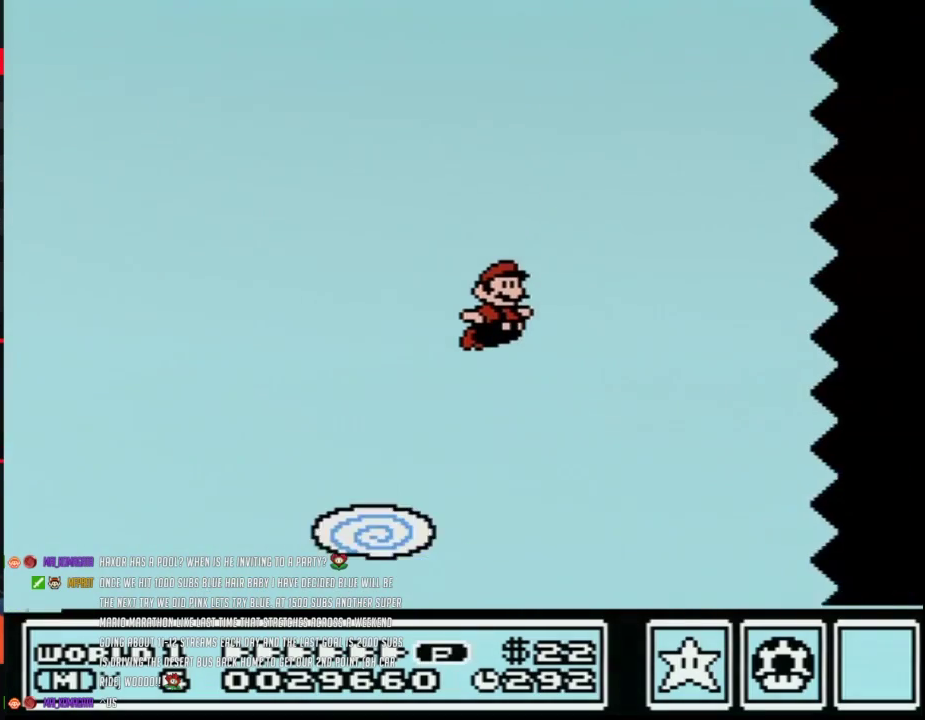
{"buttons": ["B", "DPAD_RIGHT"]}
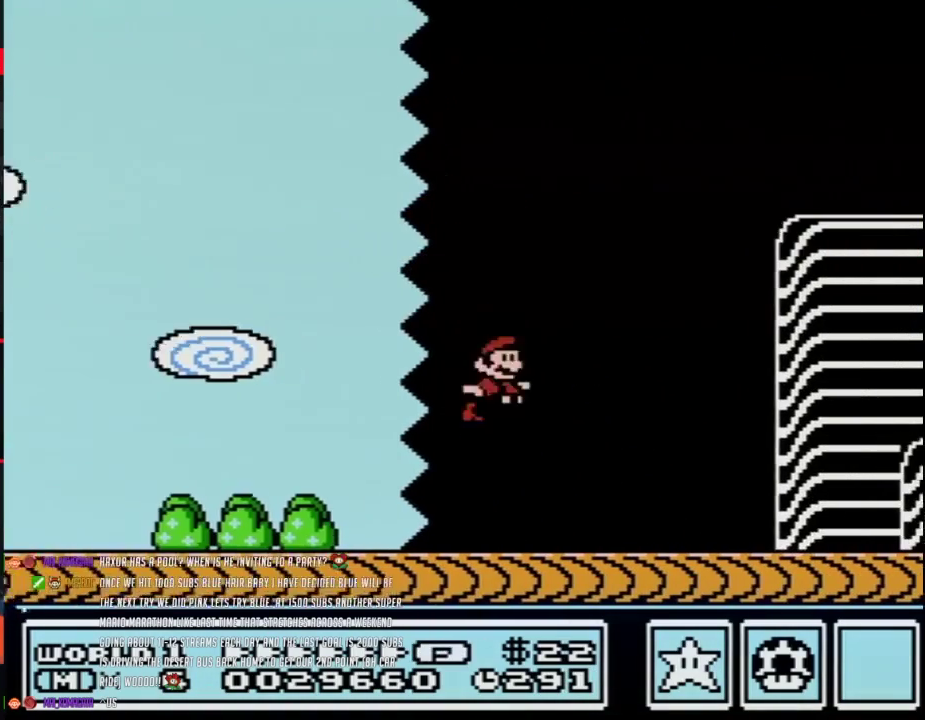
{"buttons": ["B", "DPAD_RIGHT"]}
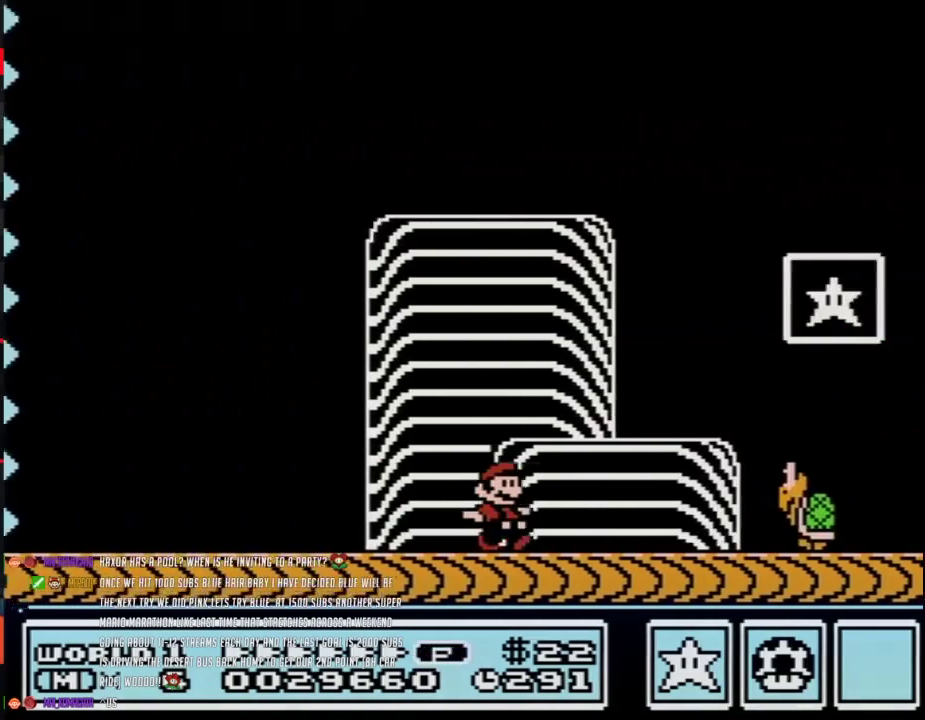
{"buttons": [], "events": [[167, "A", "down"], [383, "DPAD_RIGHT", "up"], [417, "A", "up"], [417, "B", "up"]]}